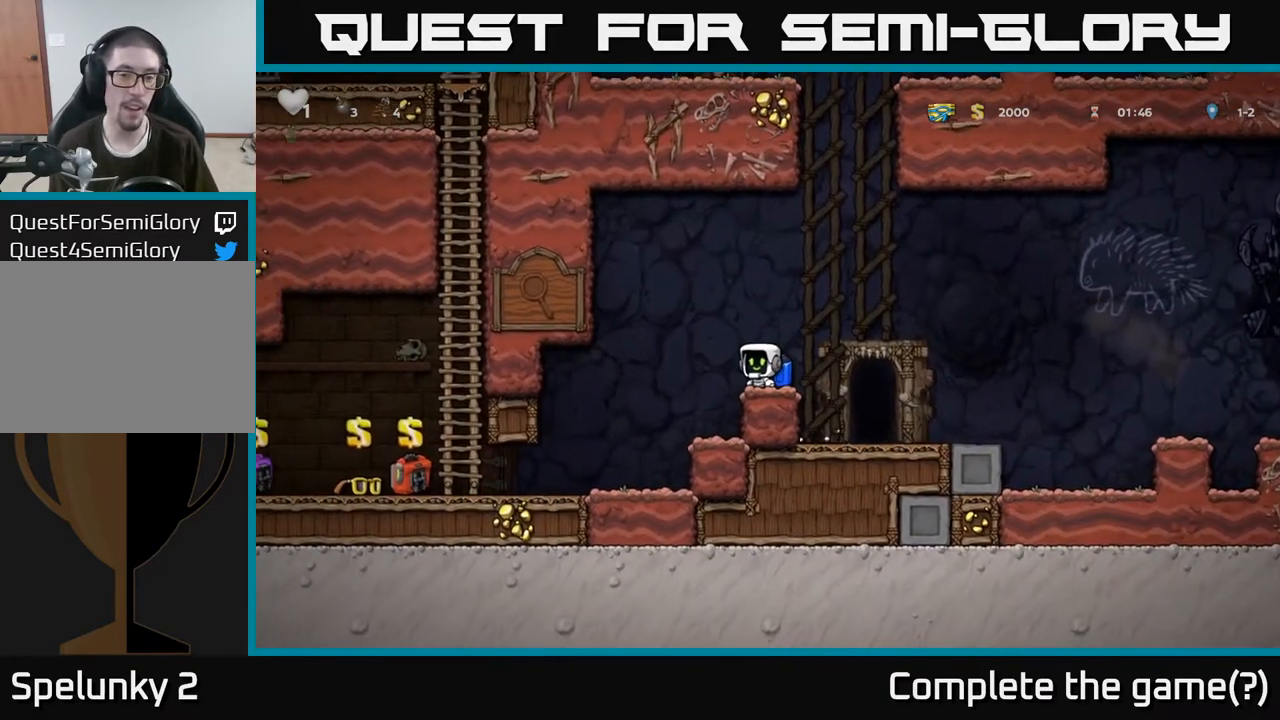
Gameplay with a controller (Xbox layout); each line is a JSON object with the inputs held at the frame after it. "events" lists button and stick changes between this image and that frame as [ms after this image, input, new state], when the widget could be followed in between.
{"buttons": ["A"], "left_stick": "center", "right_stick": "center", "events": [[50, "A", "down"], [167, "left_stick", "right"], [183, "A", "up"], [250, "A", "down"], [317, "left_stick", "center"]]}
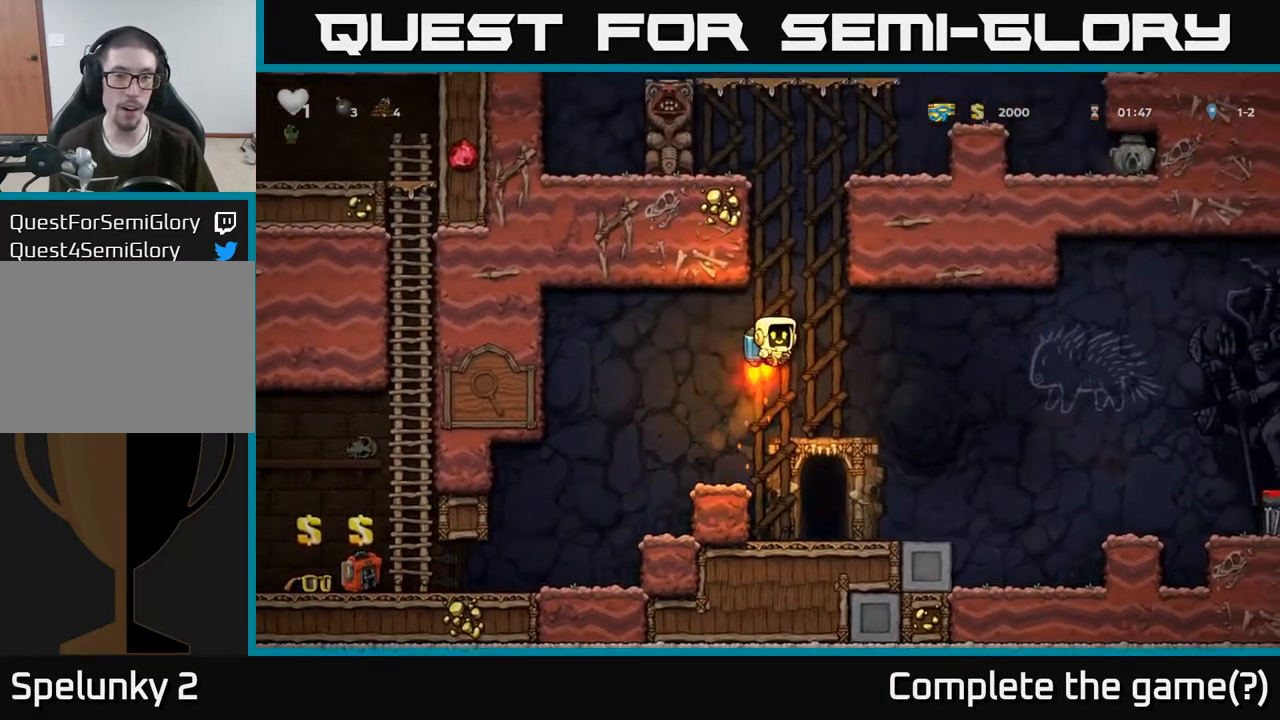
{"buttons": ["A"], "left_stick": "right", "right_stick": "center", "events": [[117, "left_stick", "right"], [267, "left_stick", "center"], [483, "left_stick", "right"]]}
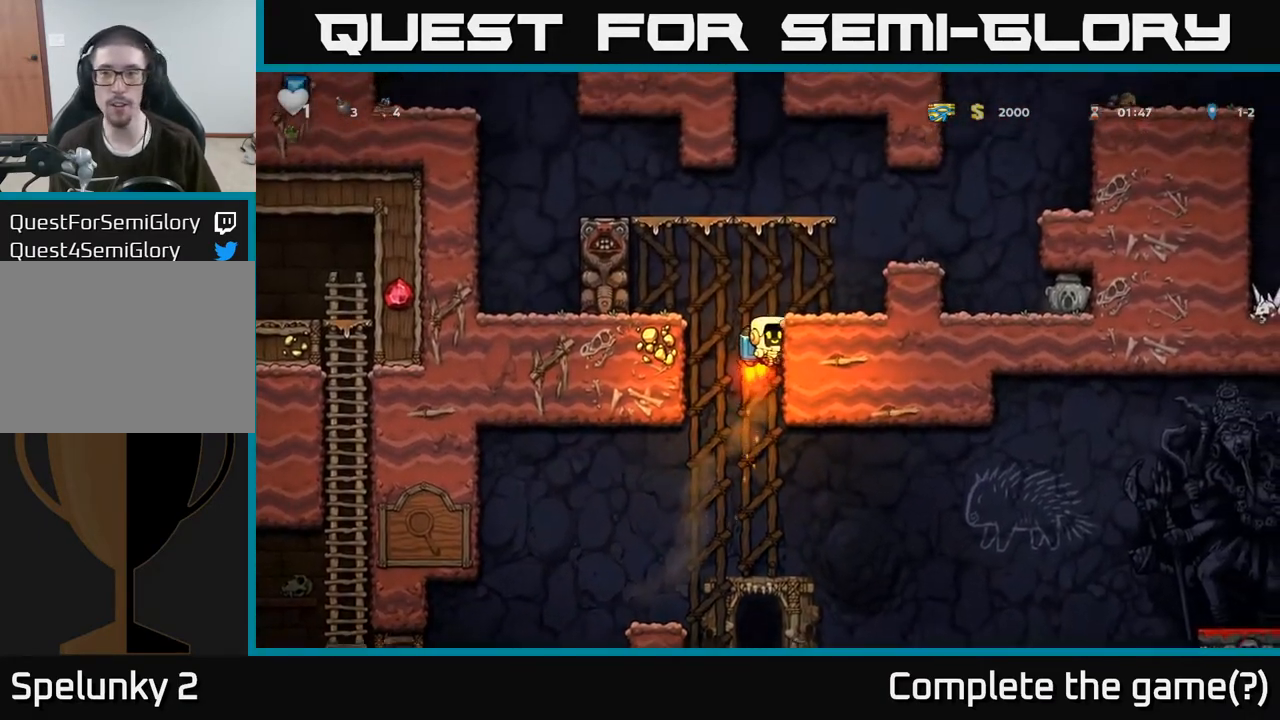
{"buttons": ["A"], "left_stick": "right", "right_stick": "center", "events": [[83, "A", "up"], [200, "left_stick", "center"], [467, "A", "down"], [467, "left_stick", "right"]]}
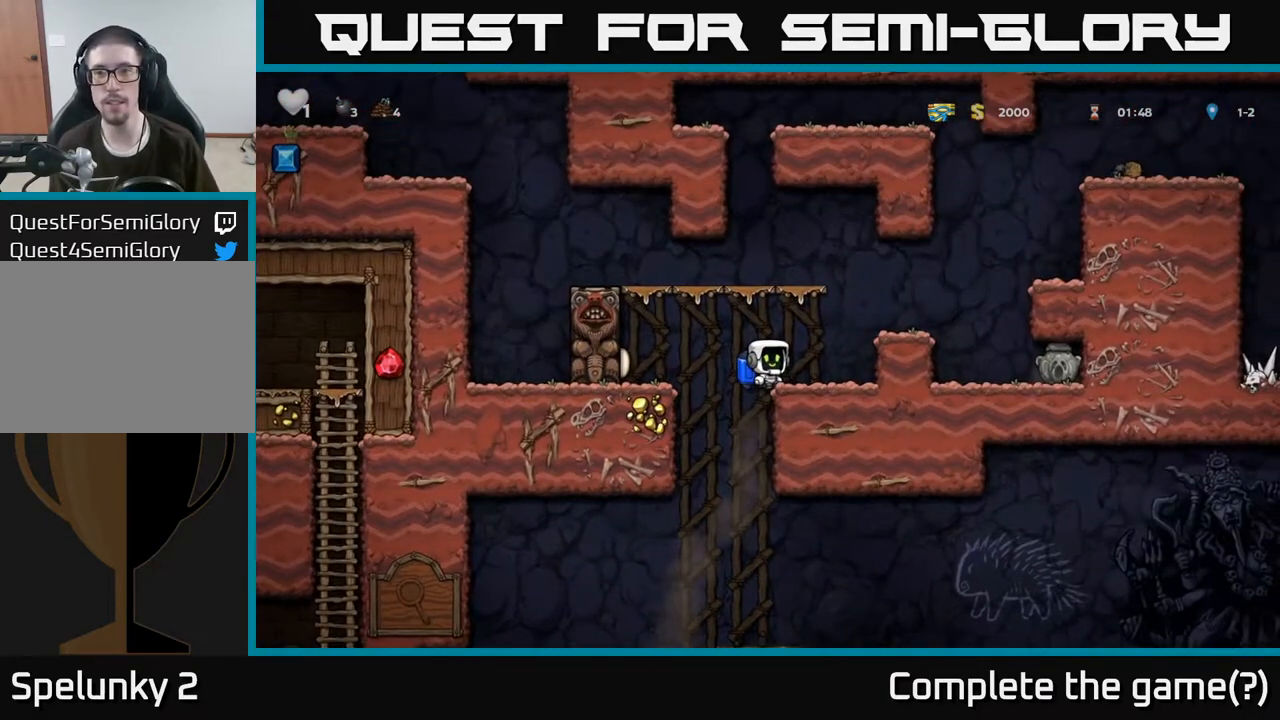
{"buttons": [], "left_stick": "right", "right_stick": "center", "events": [[267, "A", "up"]]}
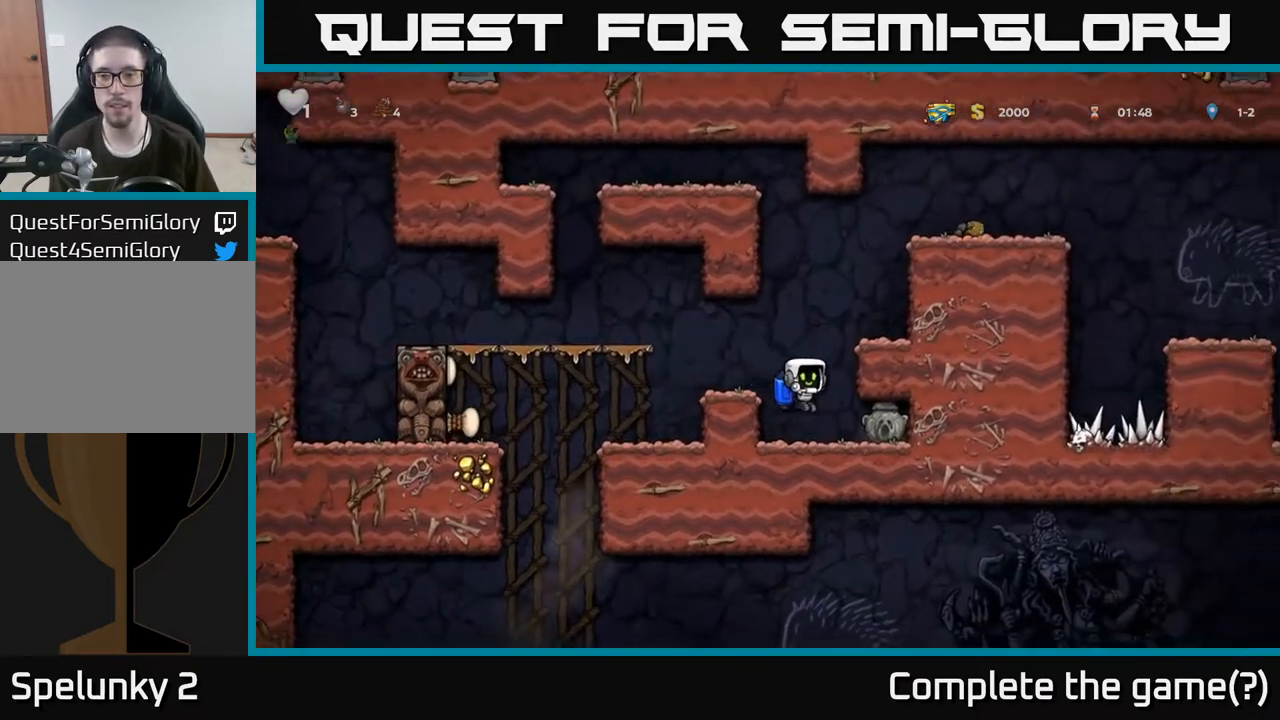
{"buttons": [], "left_stick": "left", "right_stick": "center", "events": [[250, "left_stick", "down"], [267, "X", "down"], [383, "left_stick", "left"], [400, "X", "up"]]}
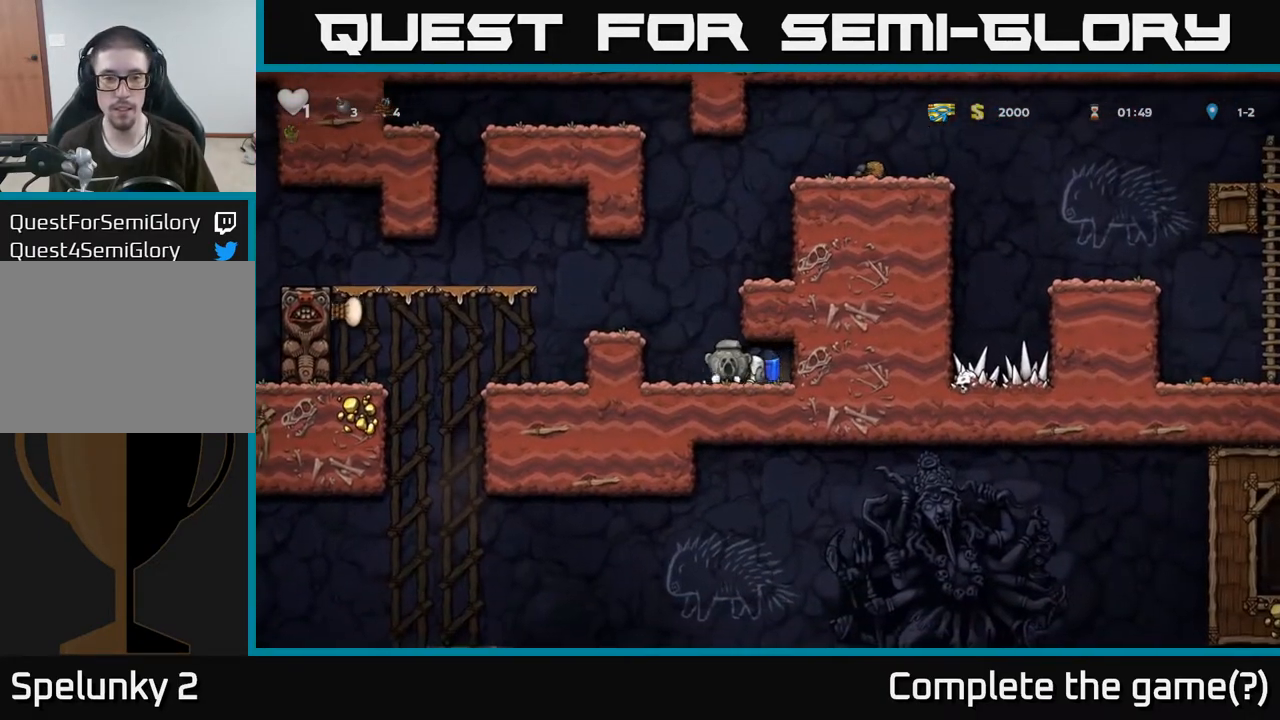
{"buttons": [], "left_stick": "center", "right_stick": "center", "events": [[33, "A", "down"], [250, "A", "up"], [400, "left_stick", "center"]]}
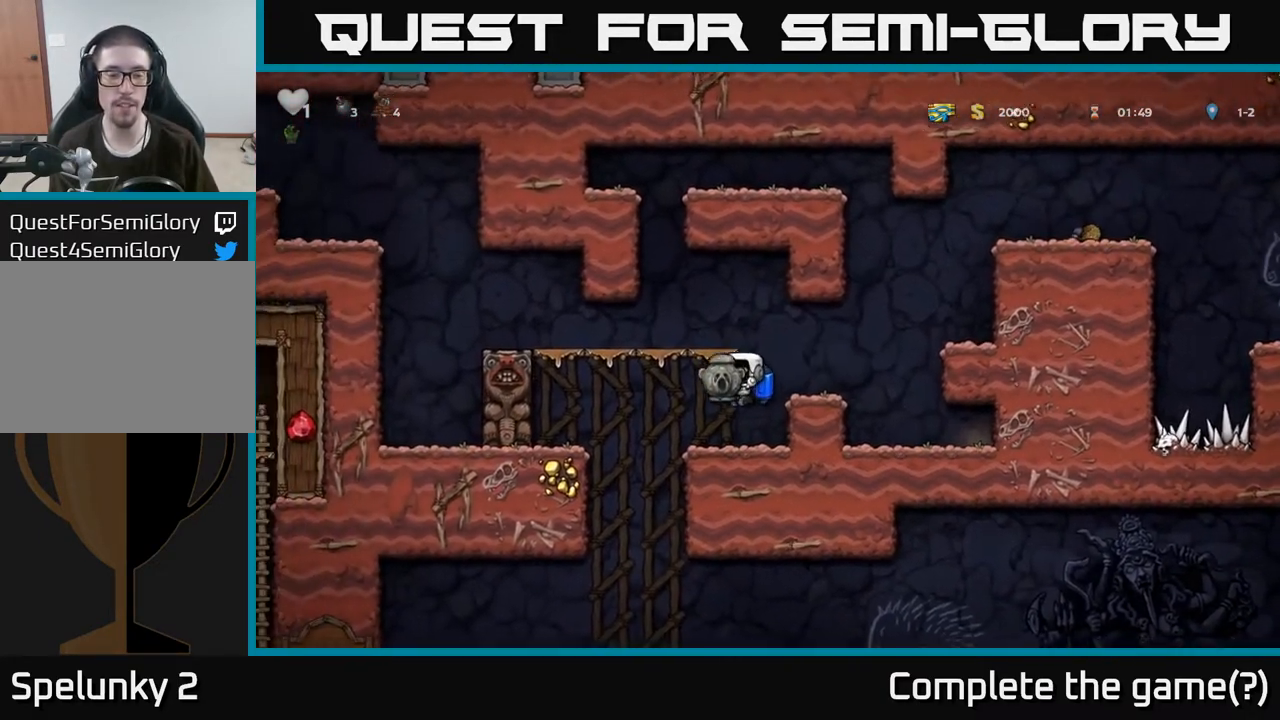
{"buttons": [], "left_stick": "center", "right_stick": "center", "events": [[117, "left_stick", "left"], [300, "left_stick", "center"]]}
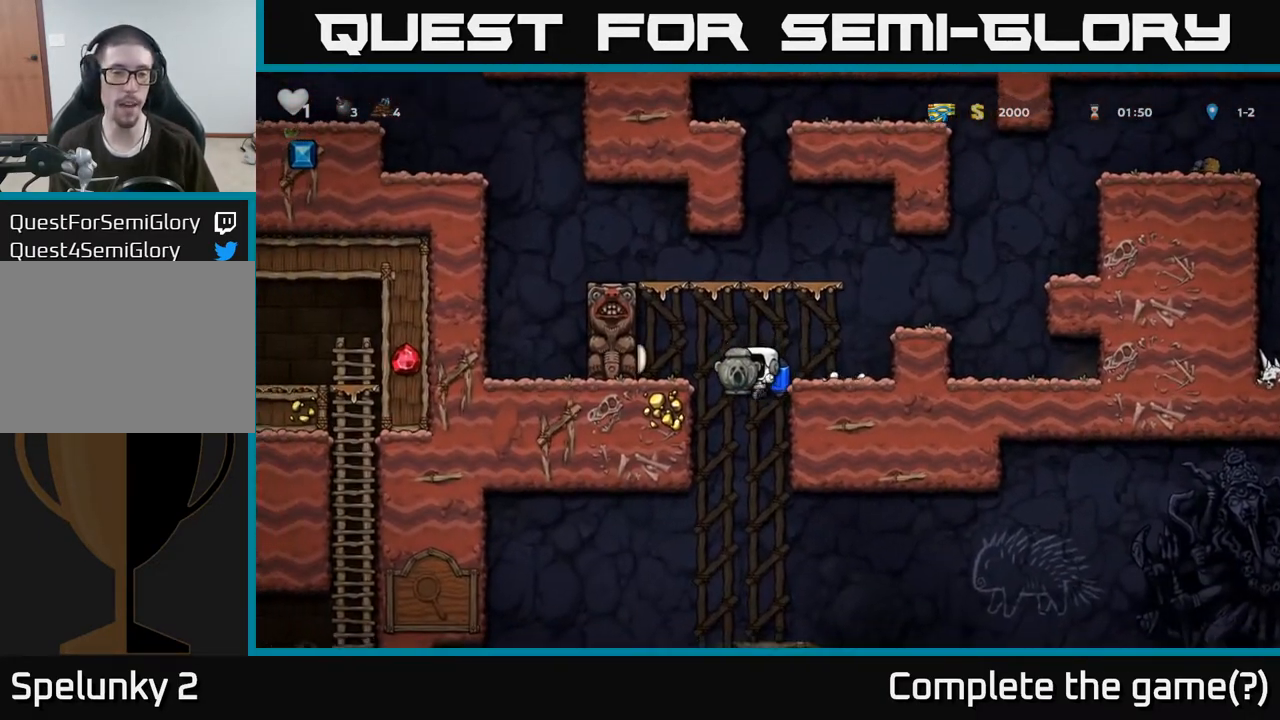
{"buttons": [], "left_stick": "center", "right_stick": "center", "events": [[383, "A", "down"], [500, "A", "up"]]}
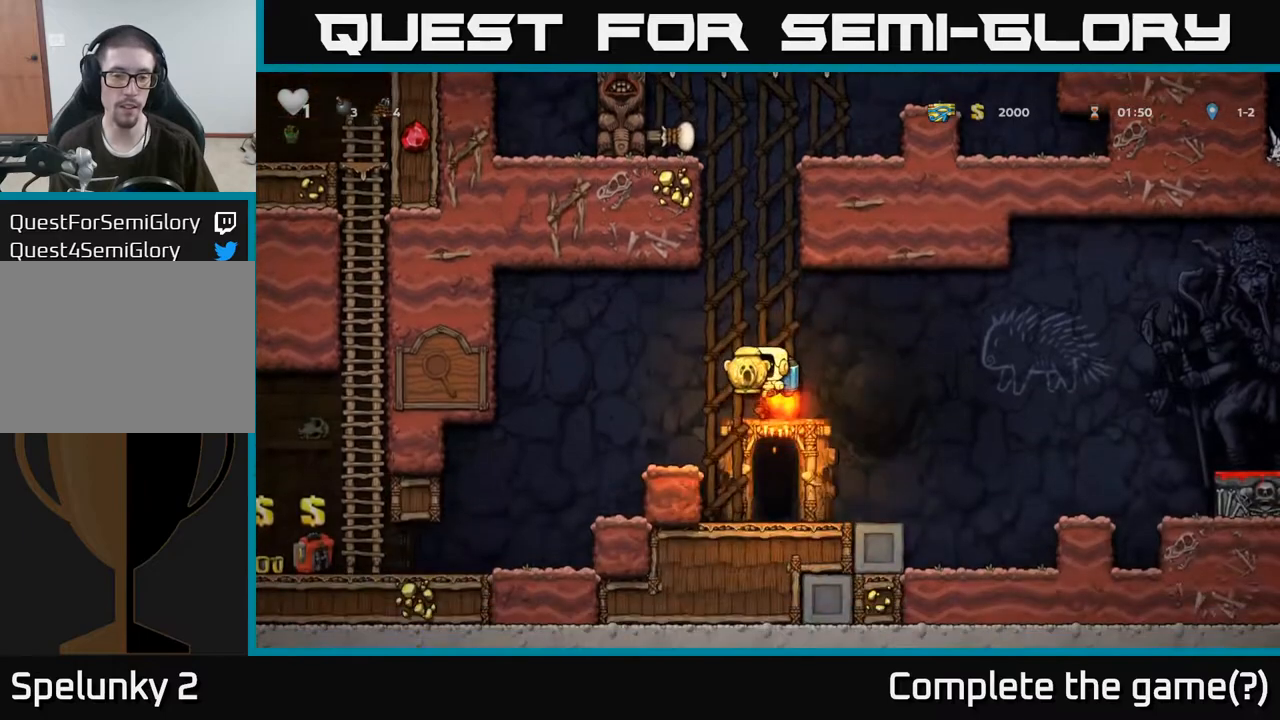
{"buttons": [], "left_stick": "right", "right_stick": "center", "events": [[417, "left_stick", "right"]]}
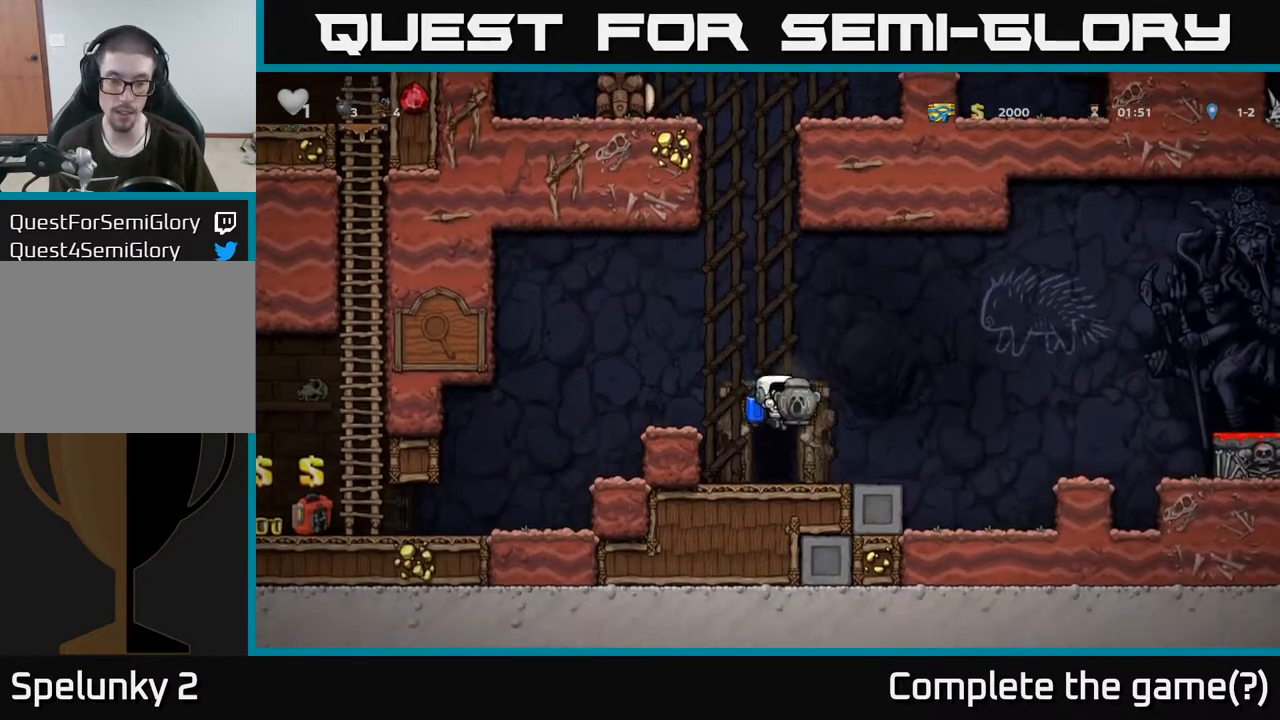
{"buttons": [], "left_stick": "center", "right_stick": "center", "events": [[100, "left_stick", "left"], [217, "X", "down"], [233, "left_stick", "center"], [283, "X", "up"]]}
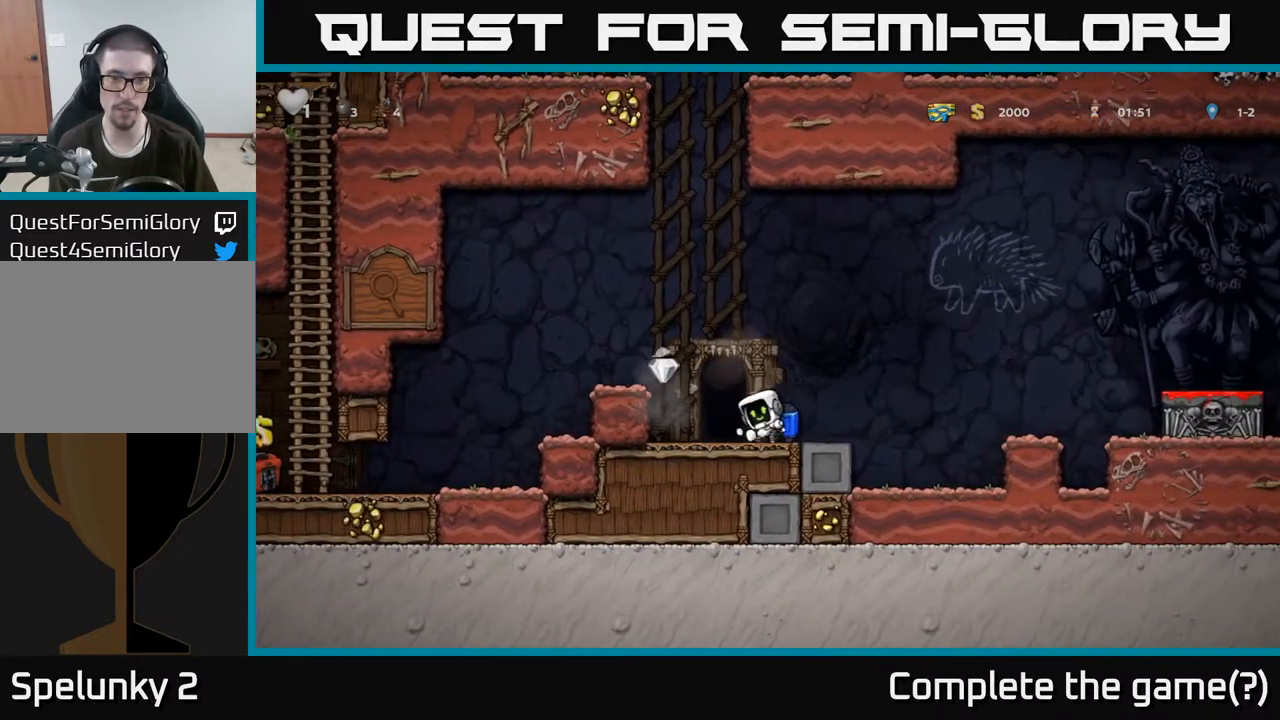
{"buttons": [], "left_stick": "left", "right_stick": "center", "events": [[67, "left_stick", "left"], [267, "A", "down"], [400, "A", "up"]]}
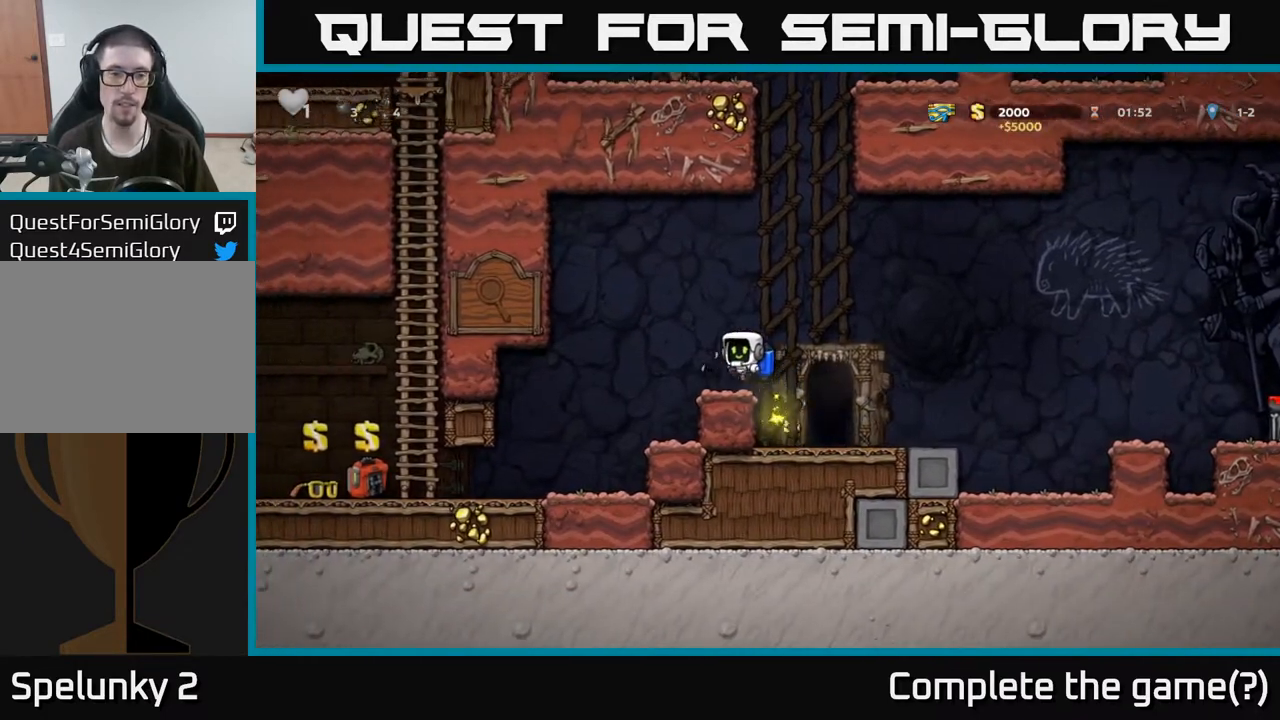
{"buttons": [], "left_stick": "left", "right_stick": "center", "events": []}
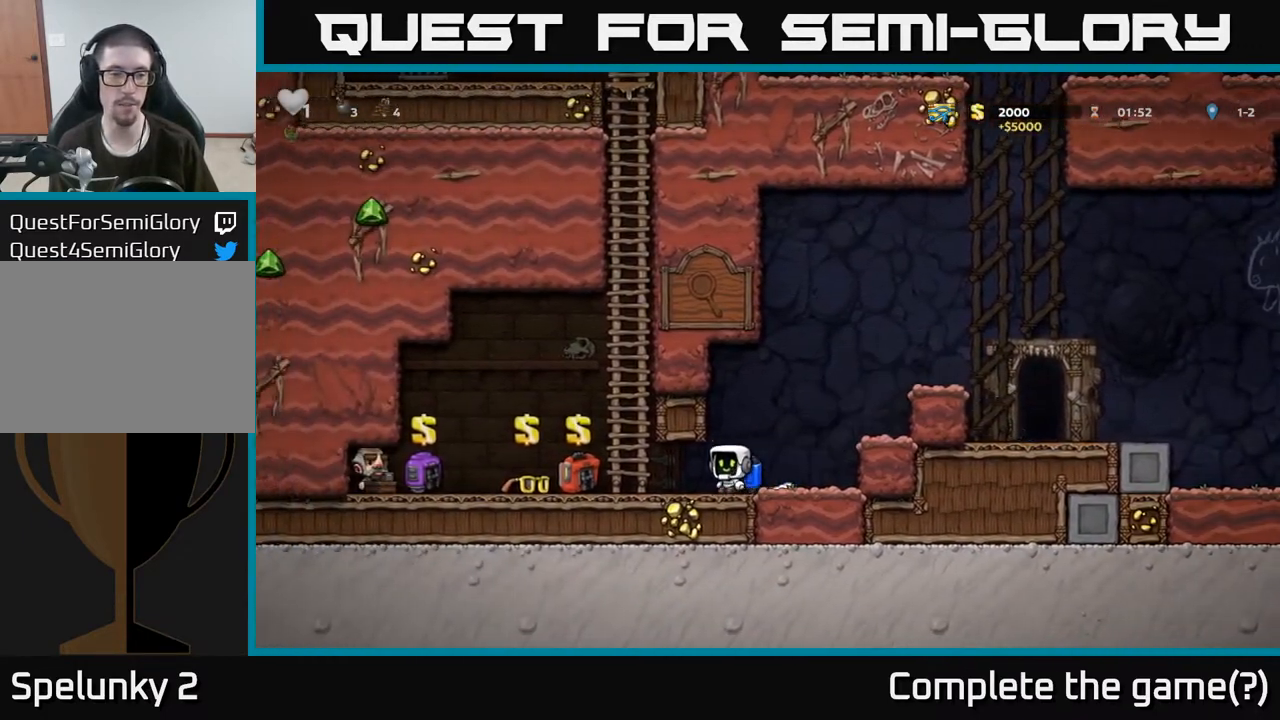
{"buttons": [], "left_stick": "center", "right_stick": "center", "events": [[400, "left_stick", "center"]]}
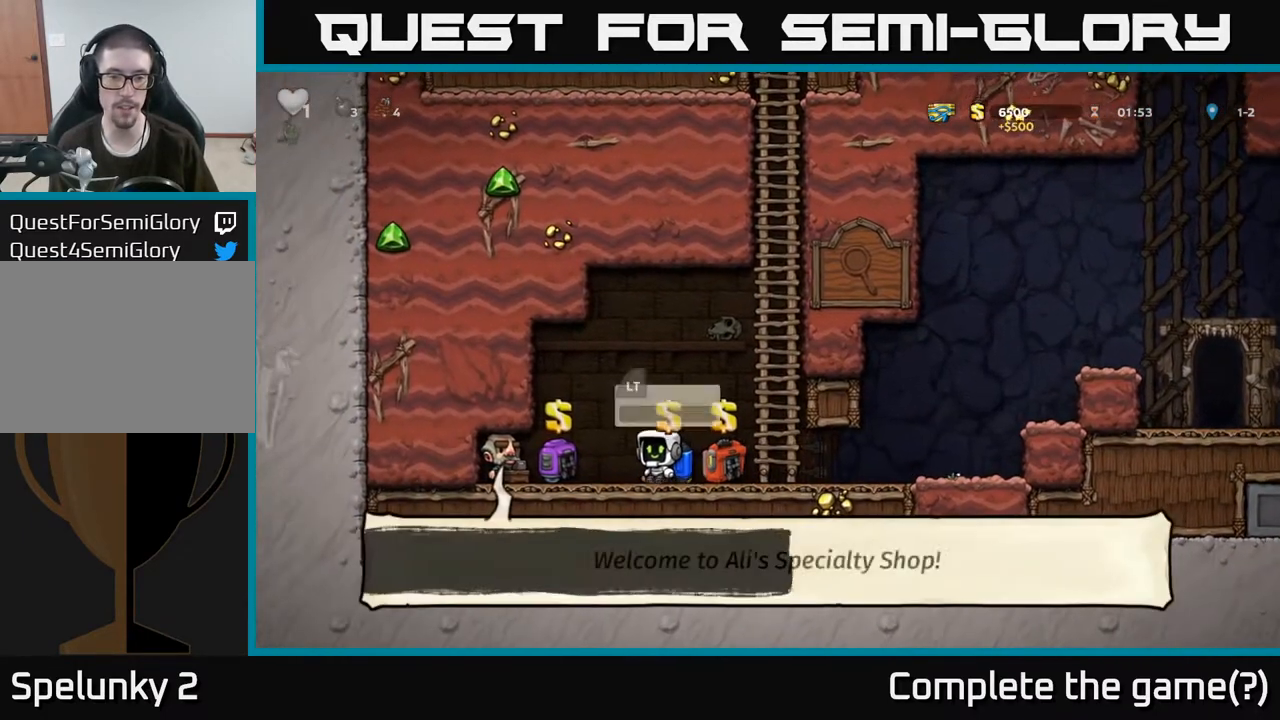
{"buttons": [], "left_stick": "right", "right_stick": "center", "events": [[83, "L2", "down"], [183, "L2", "up"], [267, "left_stick", "right"]]}
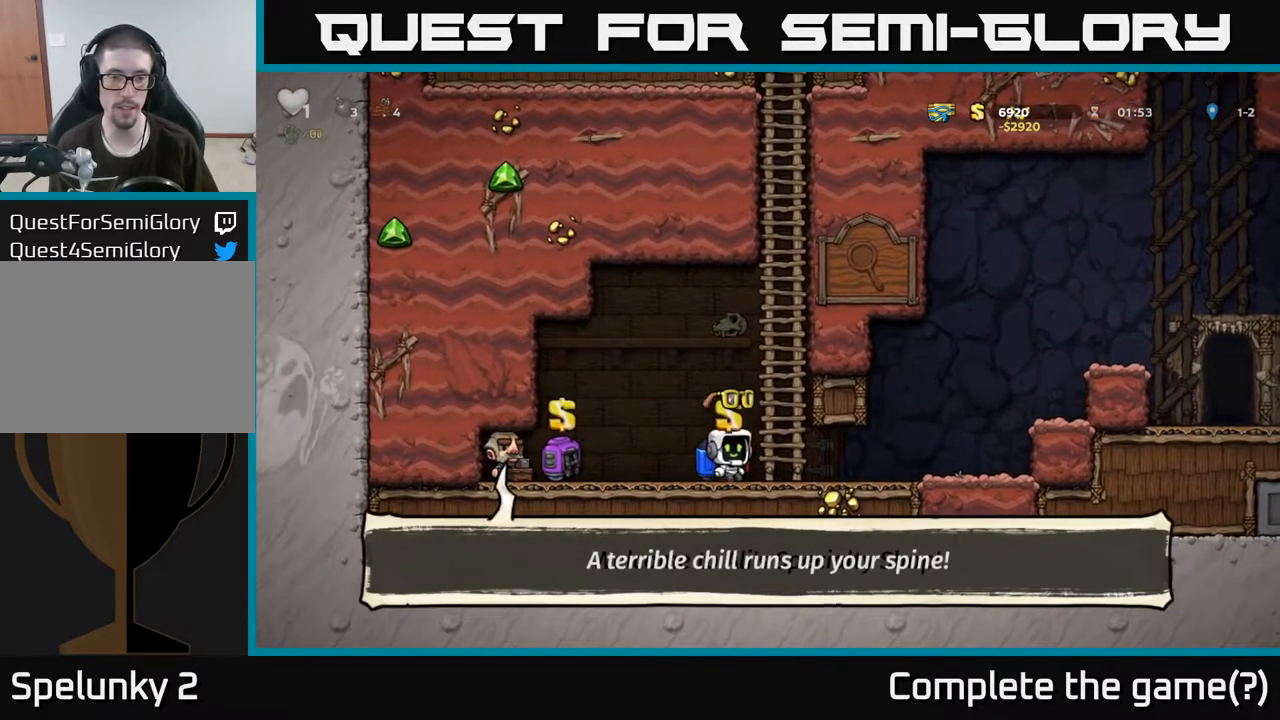
{"buttons": ["A"], "left_stick": "right", "right_stick": "center", "events": [[433, "A", "down"]]}
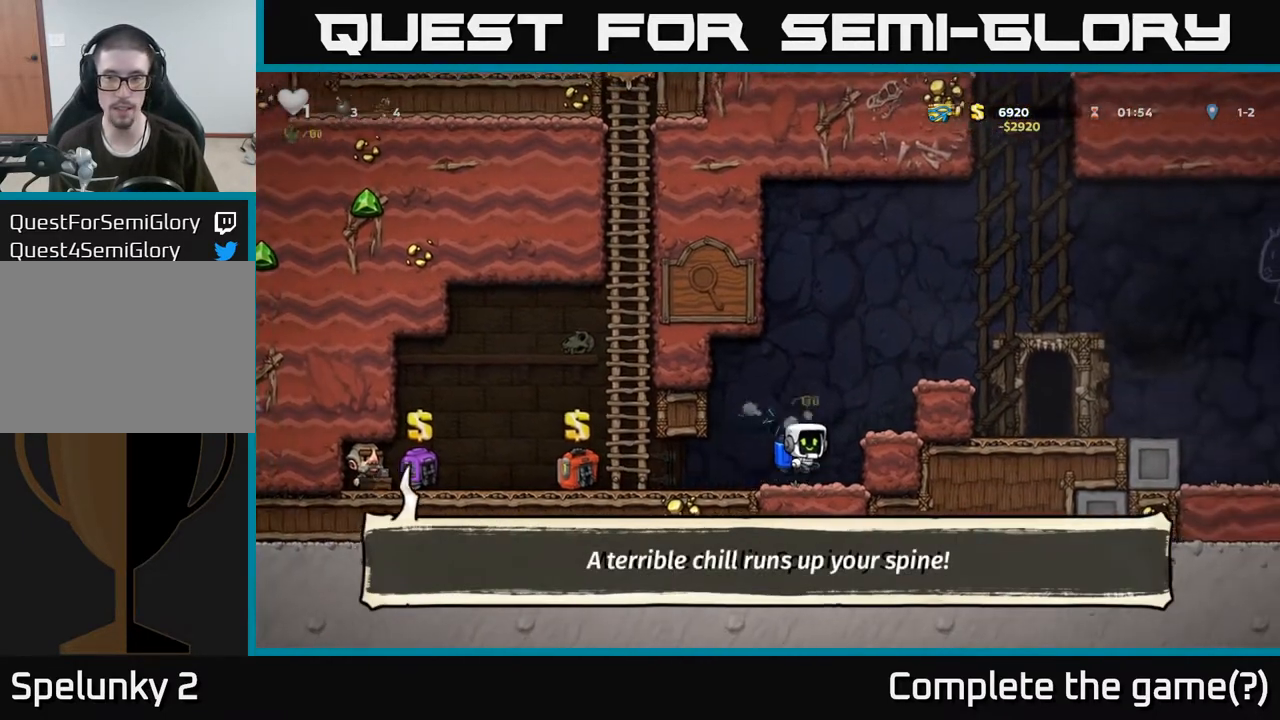
{"buttons": [], "left_stick": "right", "right_stick": "center", "events": [[17, "A", "up"], [100, "A", "down"], [317, "A", "up"]]}
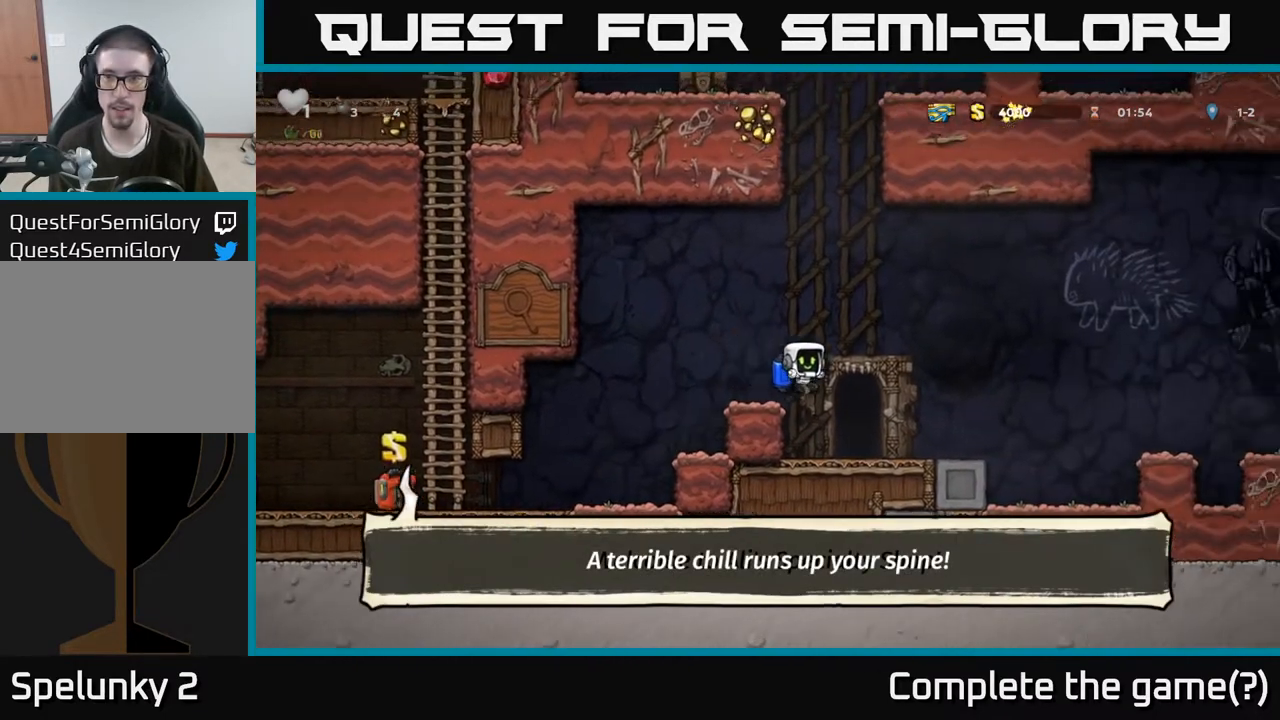
{"buttons": ["A"], "left_stick": "right", "right_stick": "center", "events": [[317, "A", "down"], [400, "A", "up"], [450, "A", "down"]]}
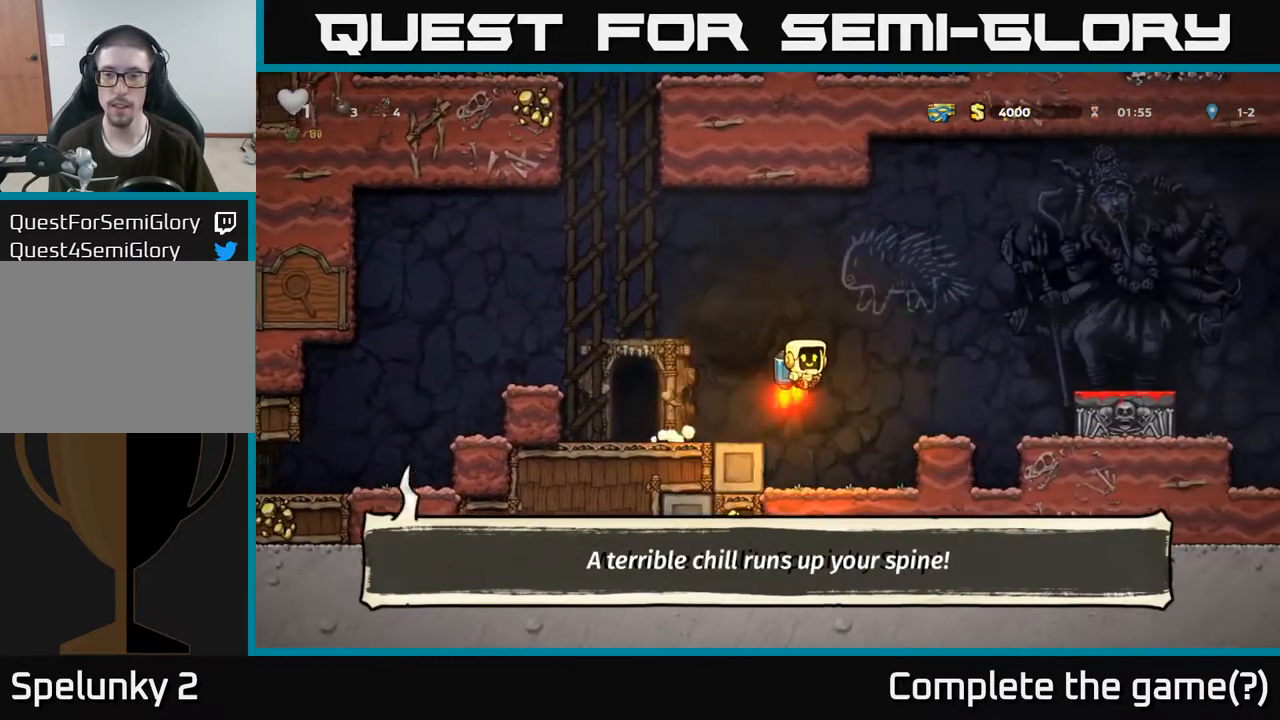
{"buttons": [], "left_stick": "right", "right_stick": "center", "events": [[433, "A", "up"]]}
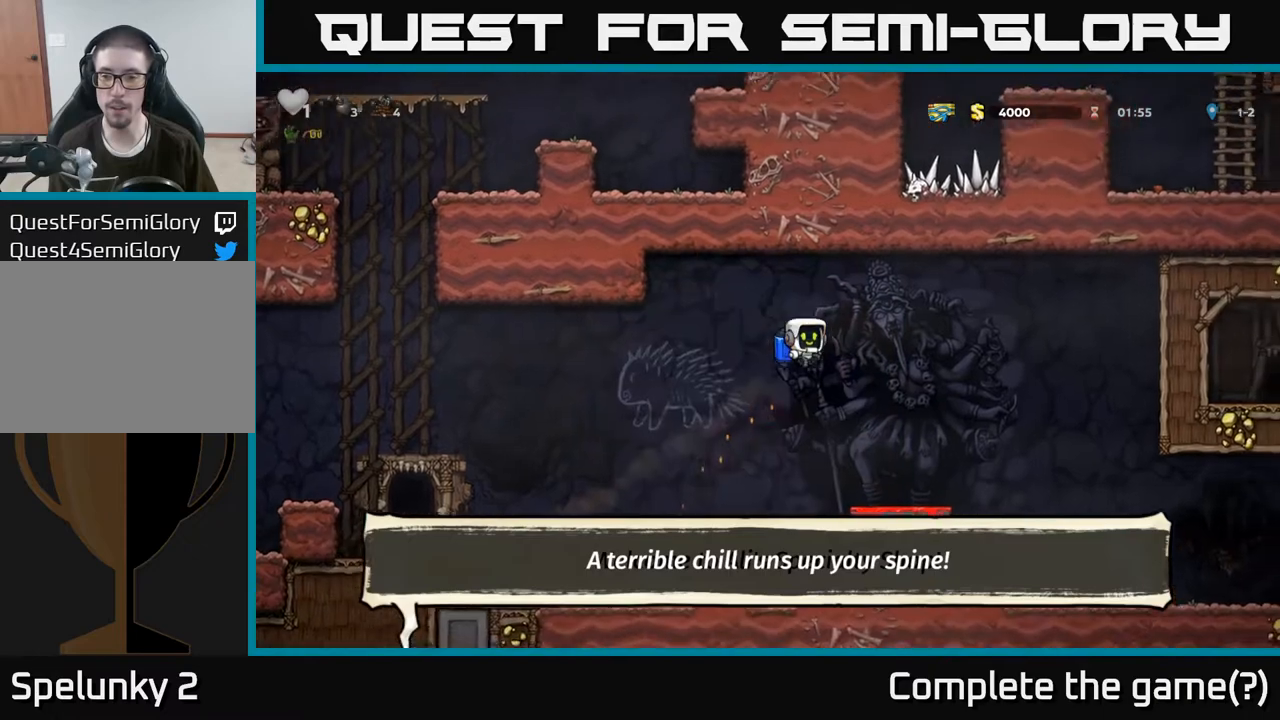
{"buttons": ["A"], "left_stick": "right", "right_stick": "center", "events": [[450, "A", "down"]]}
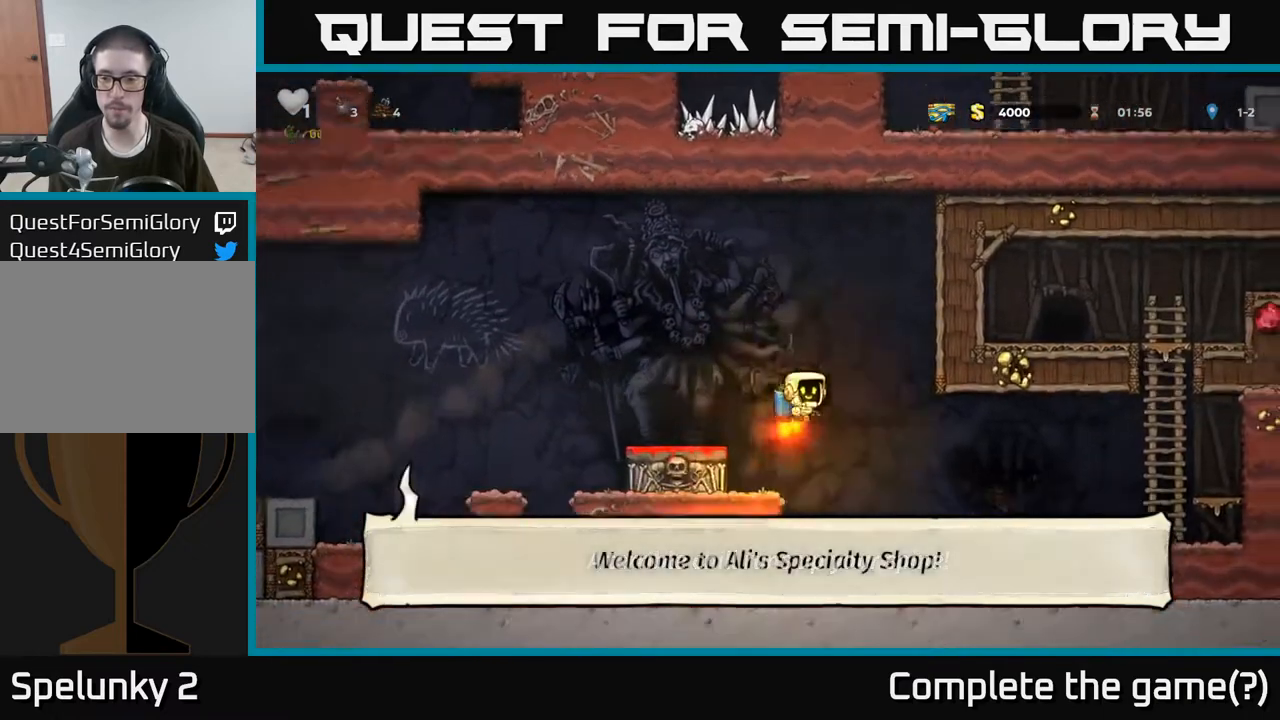
{"buttons": [], "left_stick": "right", "right_stick": "center", "events": [[17, "A", "up"]]}
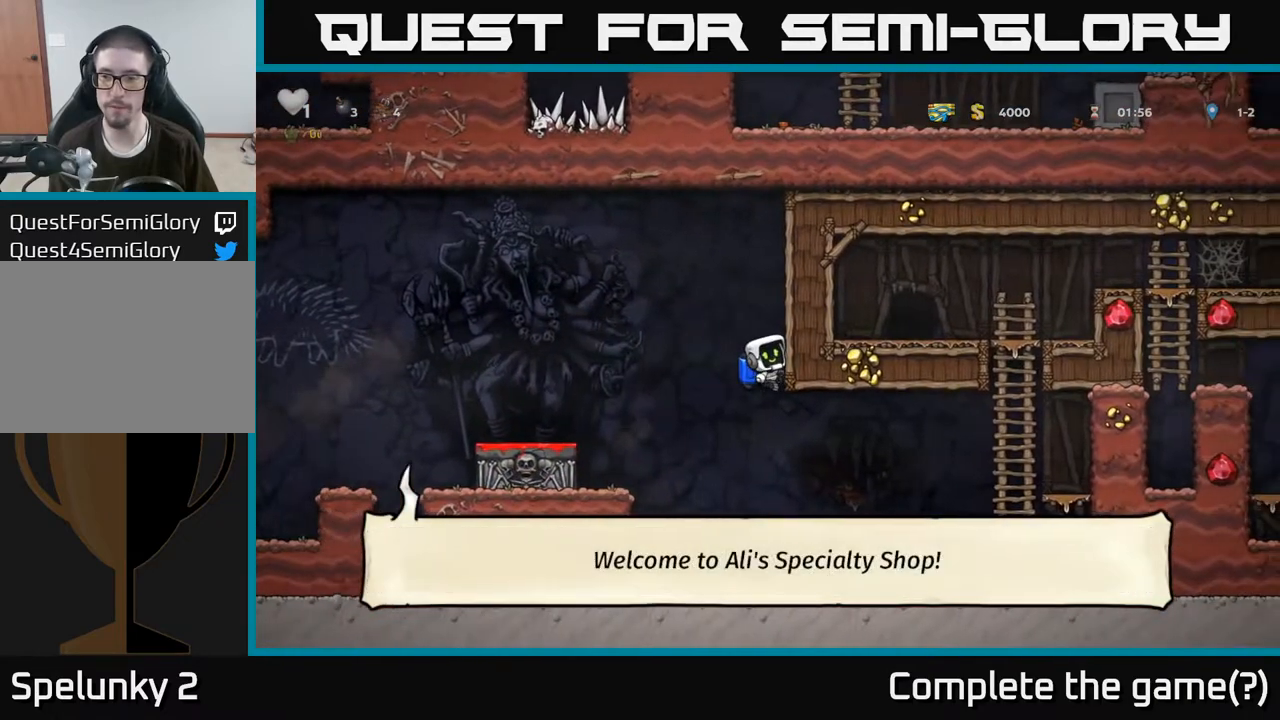
{"buttons": [], "left_stick": "left", "right_stick": "center", "events": [[83, "left_stick", "left"], [217, "A", "down"], [417, "A", "up"]]}
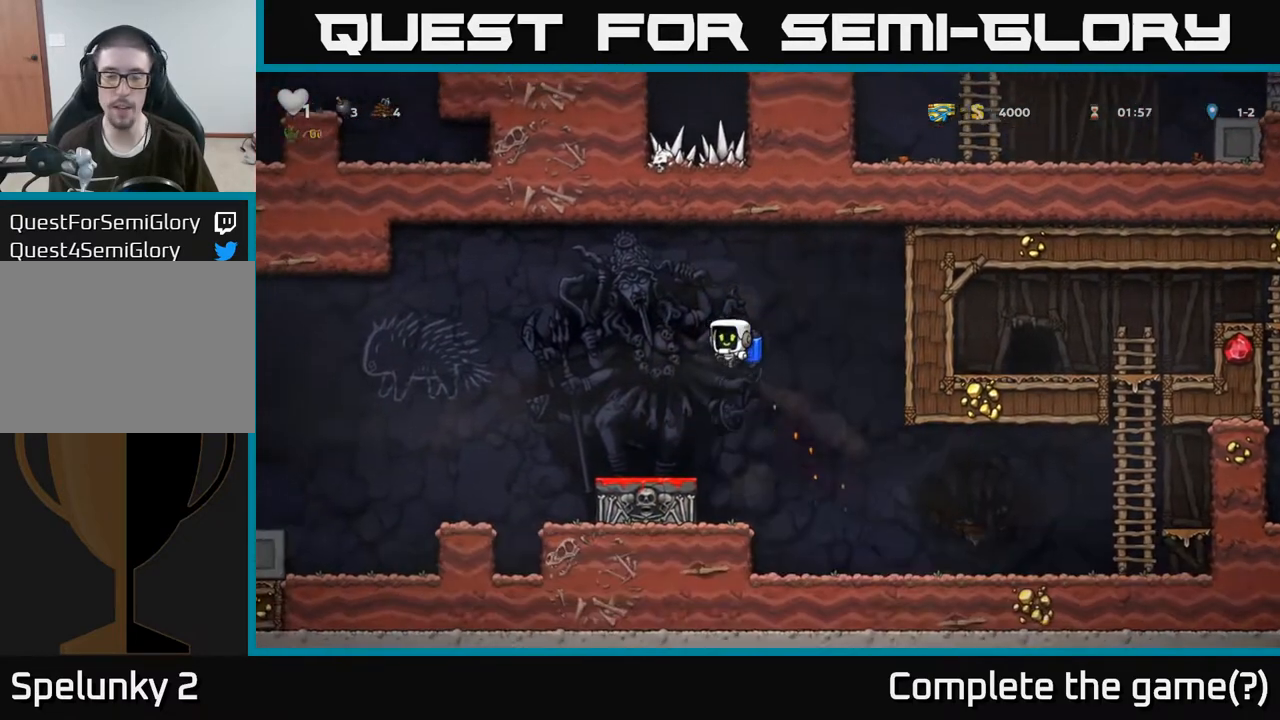
{"buttons": [], "left_stick": "left", "right_stick": "center", "events": [[350, "A", "down"], [500, "A", "up"]]}
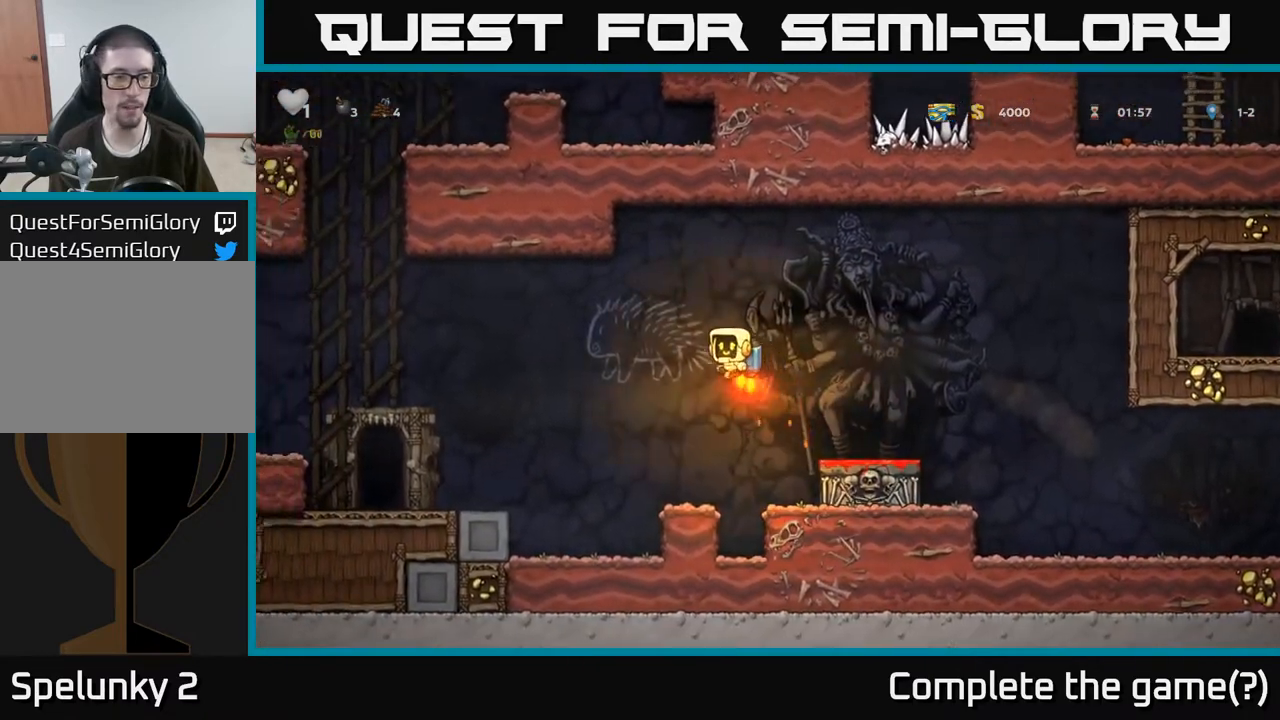
{"buttons": [], "left_stick": "left", "right_stick": "center", "events": []}
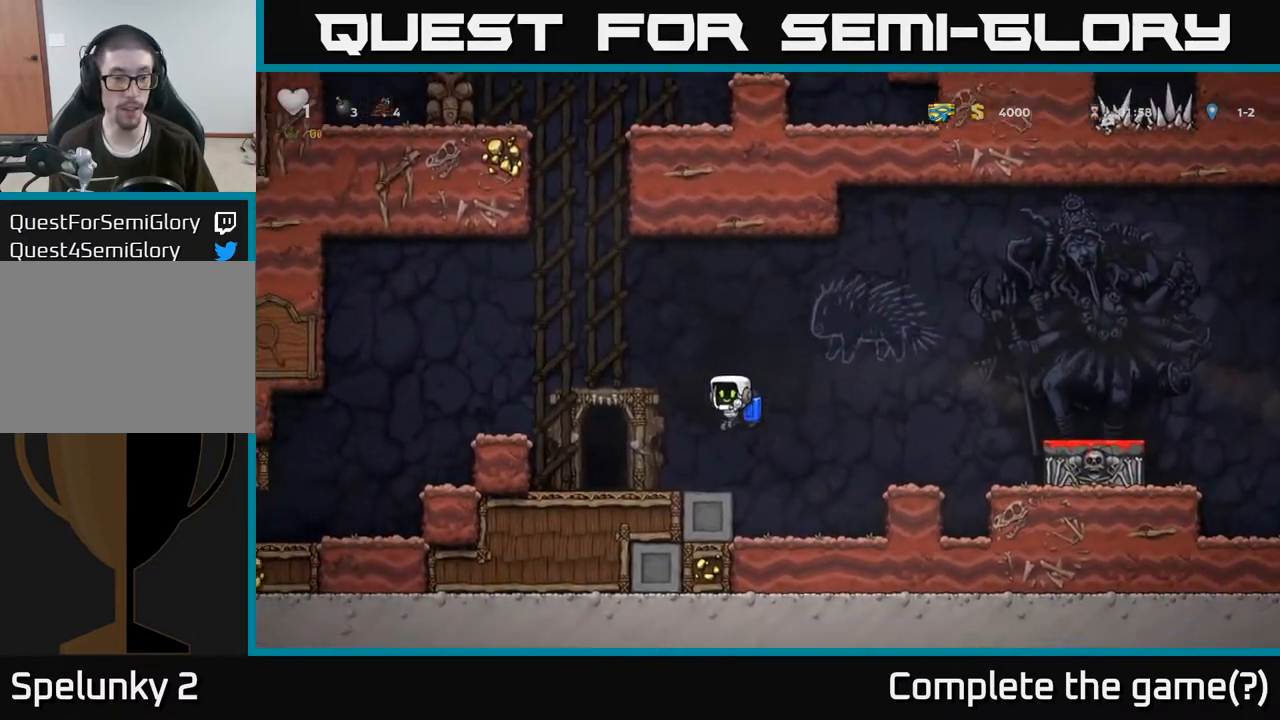
{"buttons": ["L2"], "left_stick": "center", "right_stick": "center", "events": [[233, "L2", "down"], [250, "left_stick", "center"], [367, "L2", "up"], [433, "L2", "down"]]}
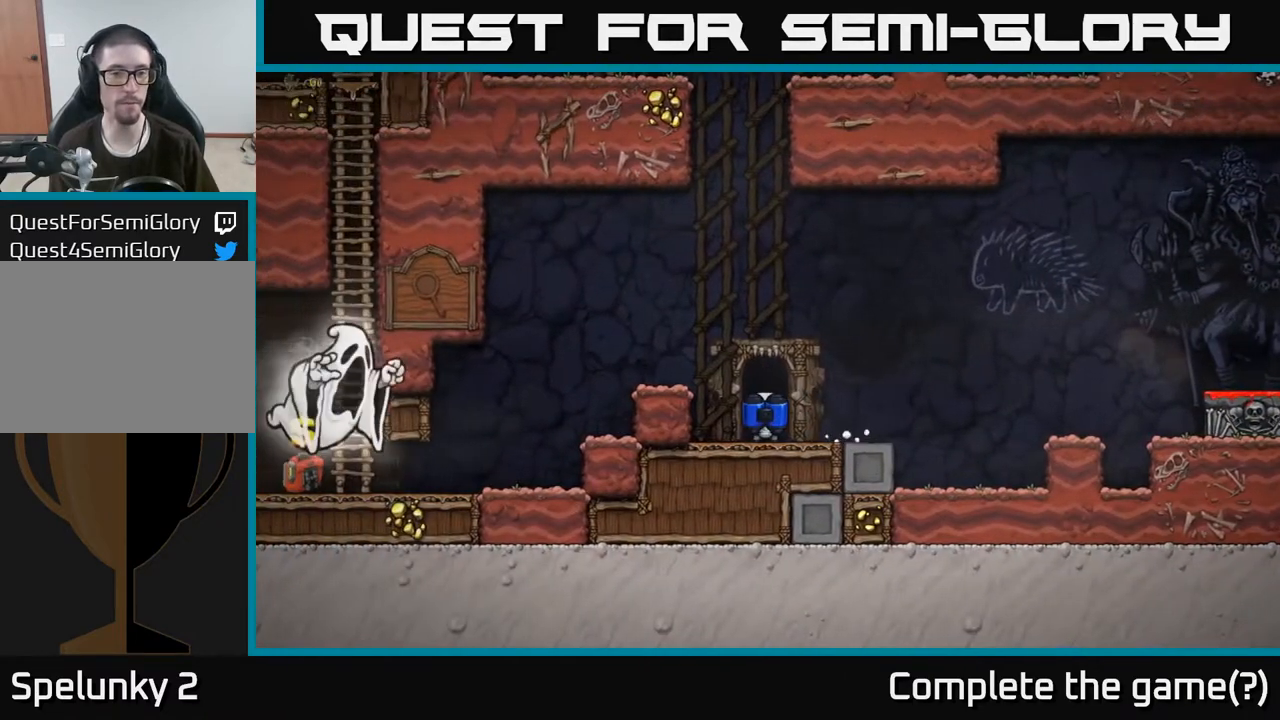
{"buttons": ["L2"], "left_stick": "center", "right_stick": "center", "events": [[17, "L2", "up"], [100, "L2", "down"], [167, "L2", "up"], [250, "L2", "down"], [350, "L2", "up"], [400, "L2", "down"]]}
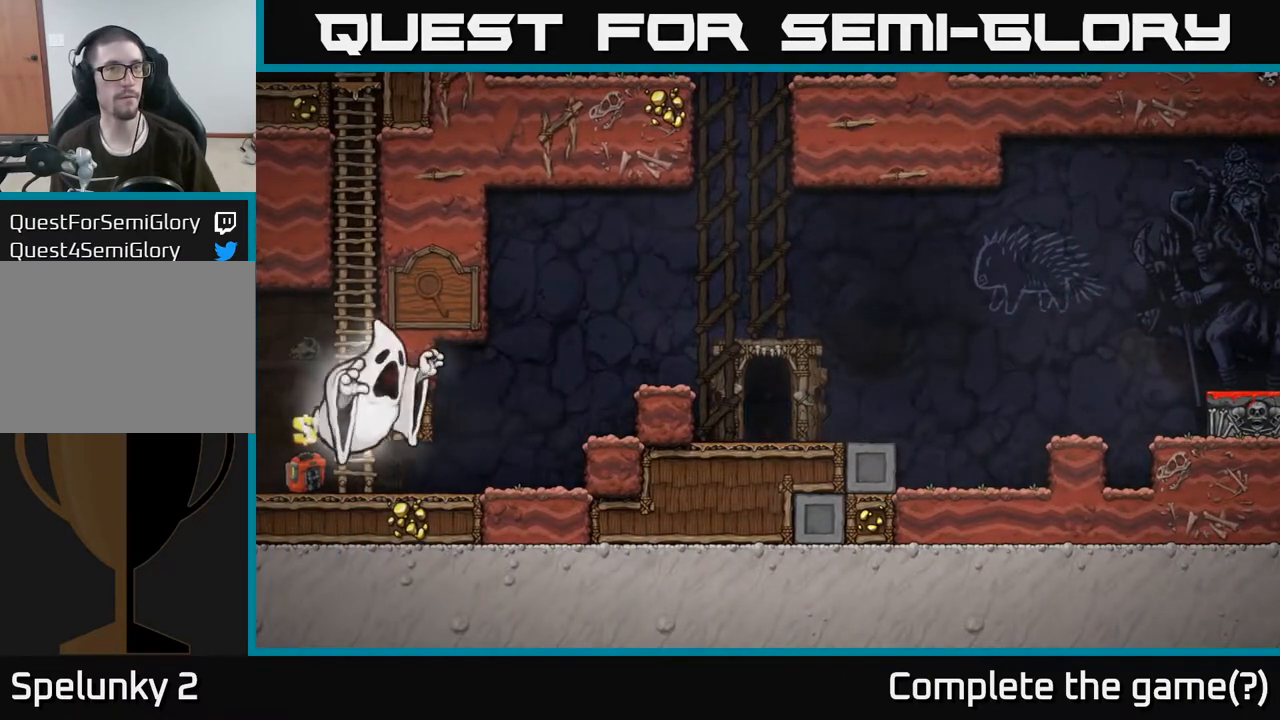
{"buttons": [], "left_stick": "center", "right_stick": "center", "events": [[17, "L2", "up"], [100, "L2", "down"], [167, "L2", "up"]]}
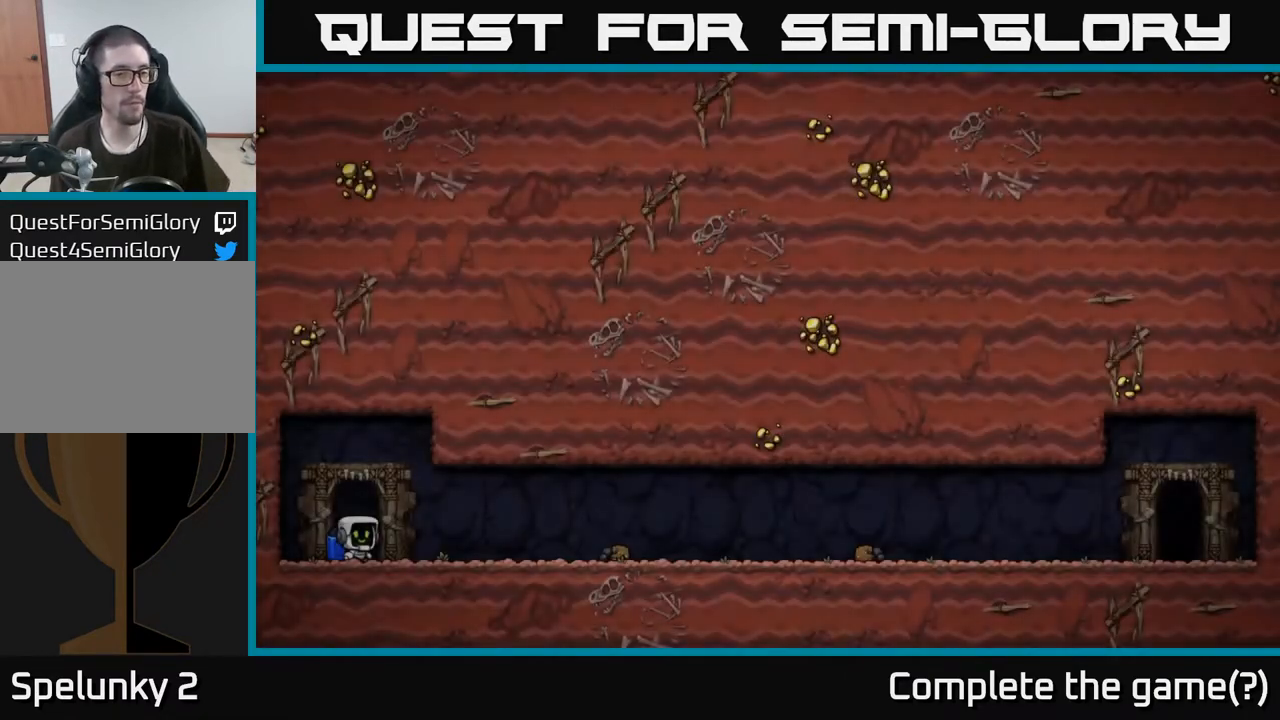
{"buttons": [], "left_stick": "center", "right_stick": "center", "events": []}
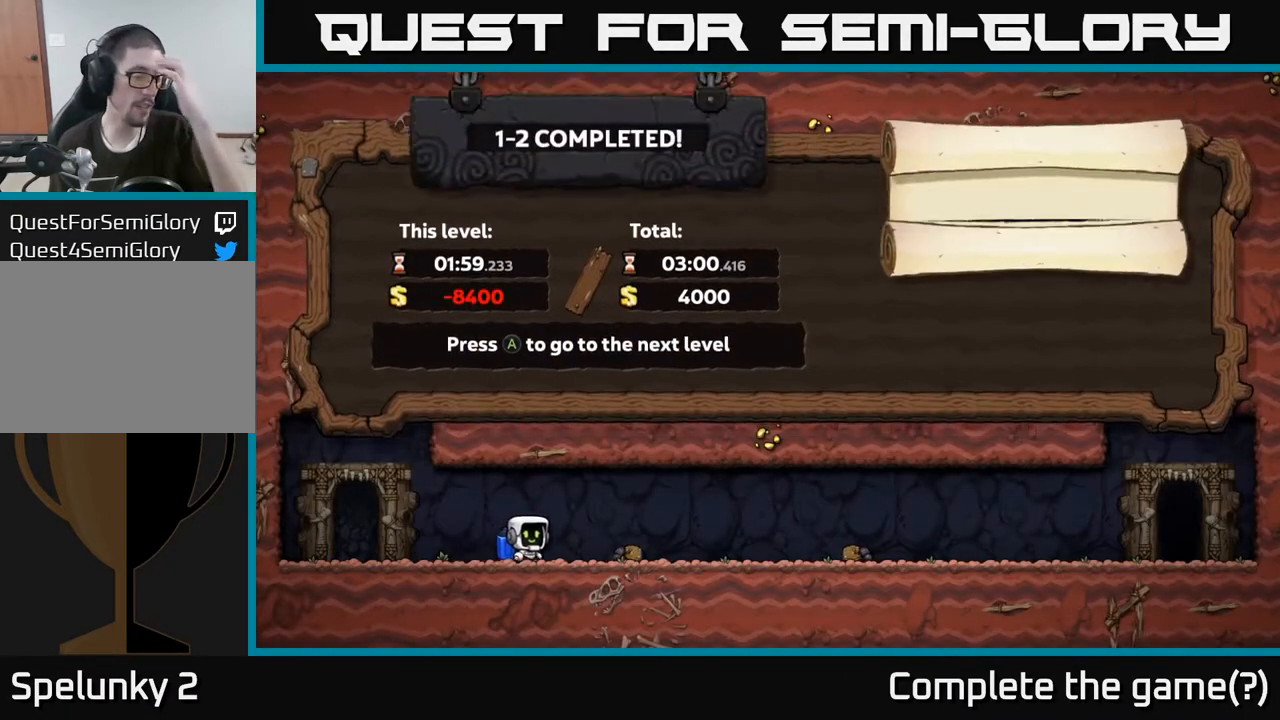
{"buttons": [], "left_stick": "center", "right_stick": "center", "events": []}
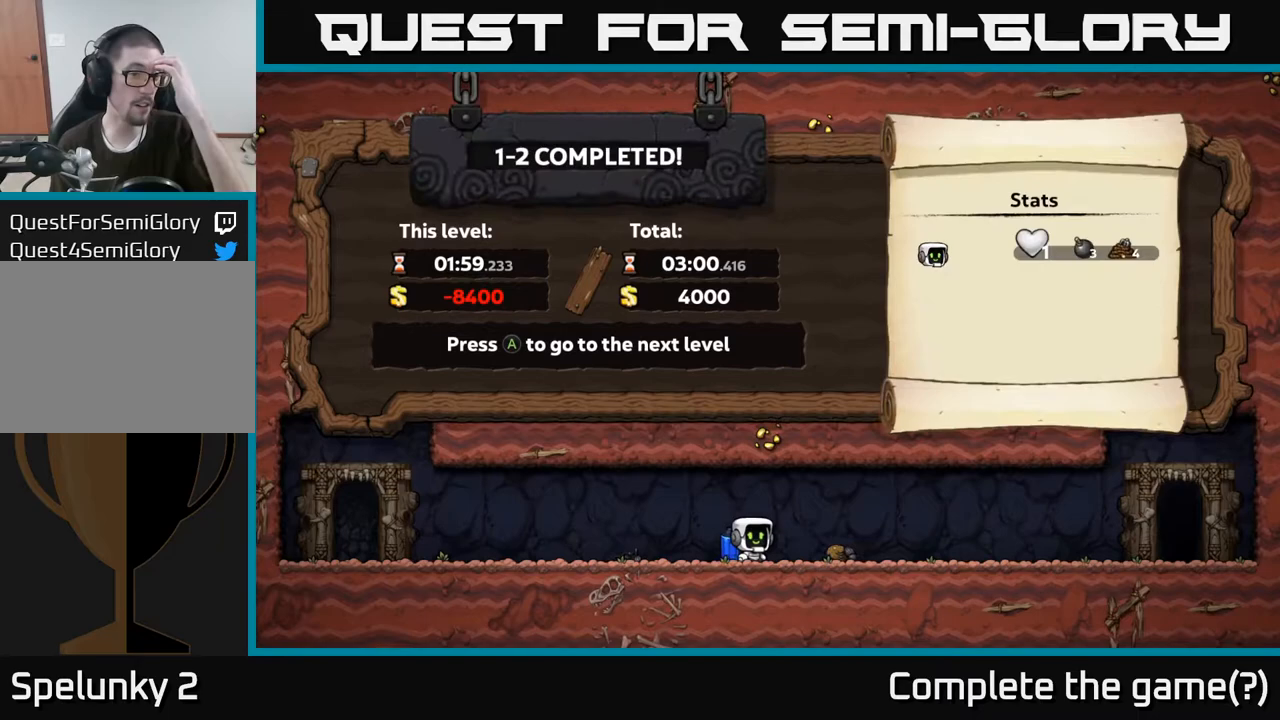
{"buttons": [], "left_stick": "center", "right_stick": "center", "events": [[333, "A", "down"], [467, "A", "up"]]}
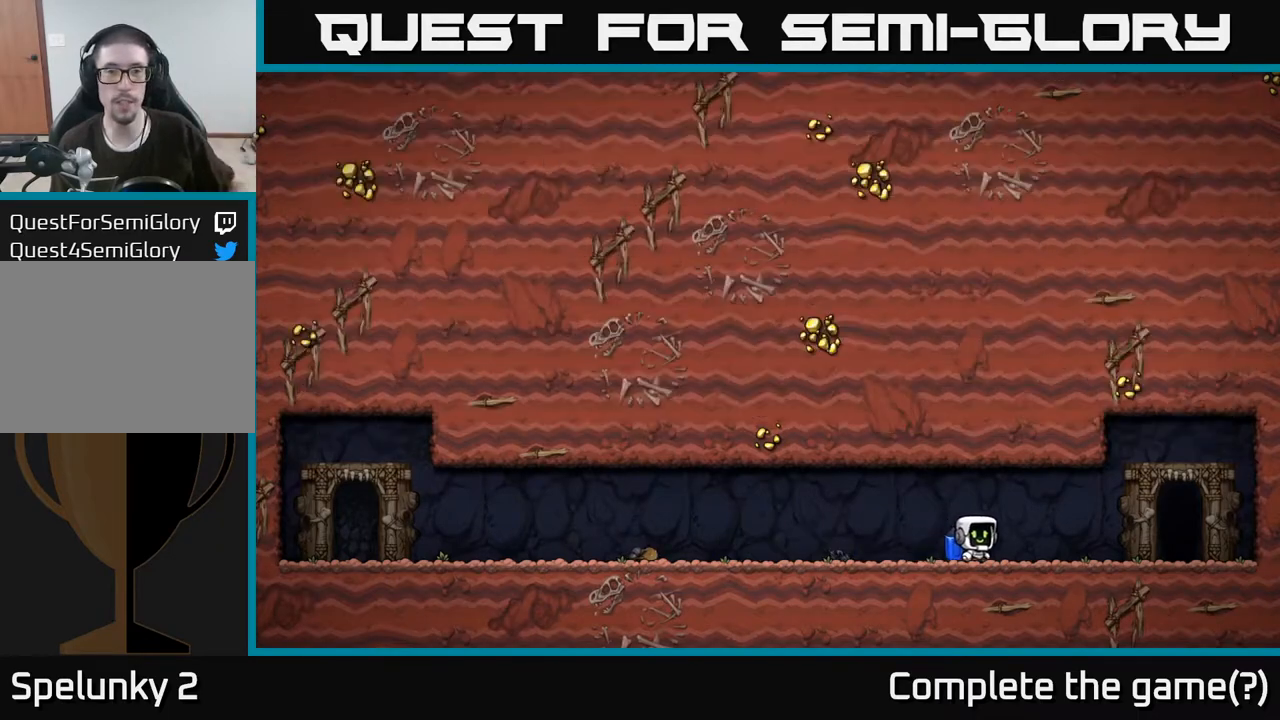
{"buttons": [], "left_stick": "center", "right_stick": "center", "events": []}